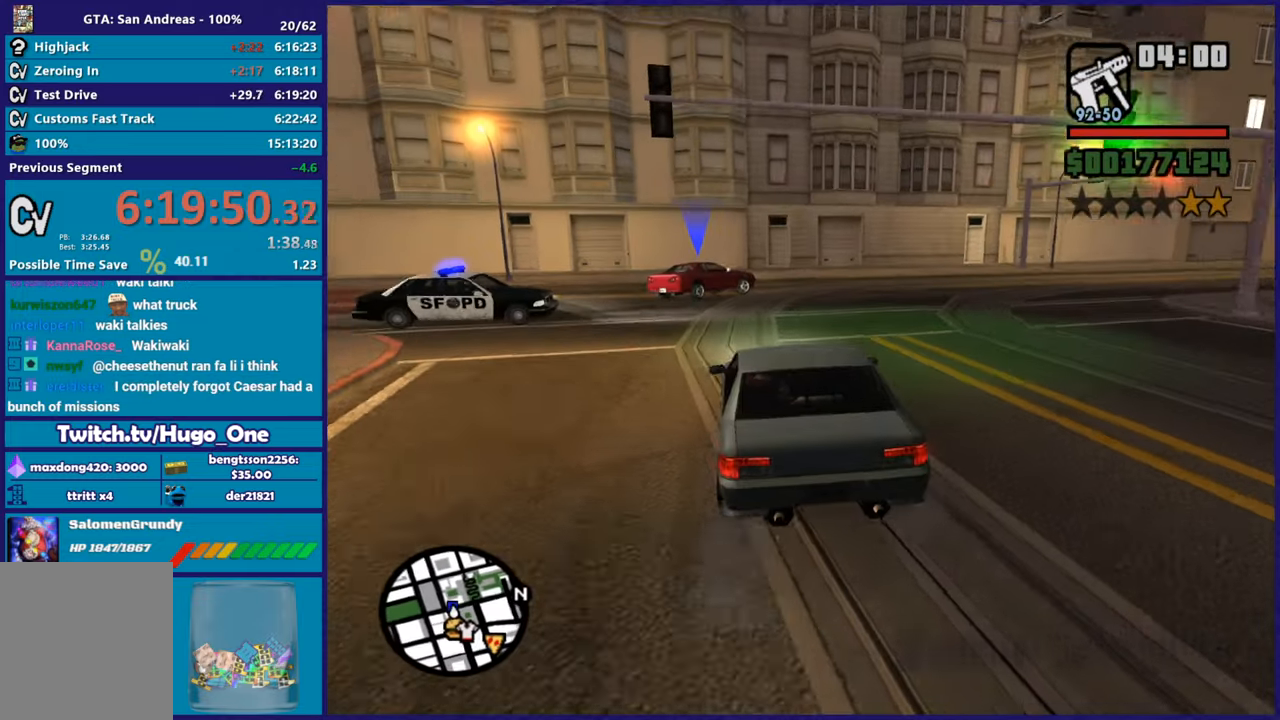
Gameplay with a controller (Xbox layout); each line is a JSON object with the inputs held at the frame after it. "button_events" lists button changes between this image and that frame as [ms after this image, input, new state], when the widget could be followed in between (sticks are given only as held states).
{"buttons": ["R2"], "left_stick": "right", "right_stick": "down-right", "button_events": [[500, "R2", "down"]]}
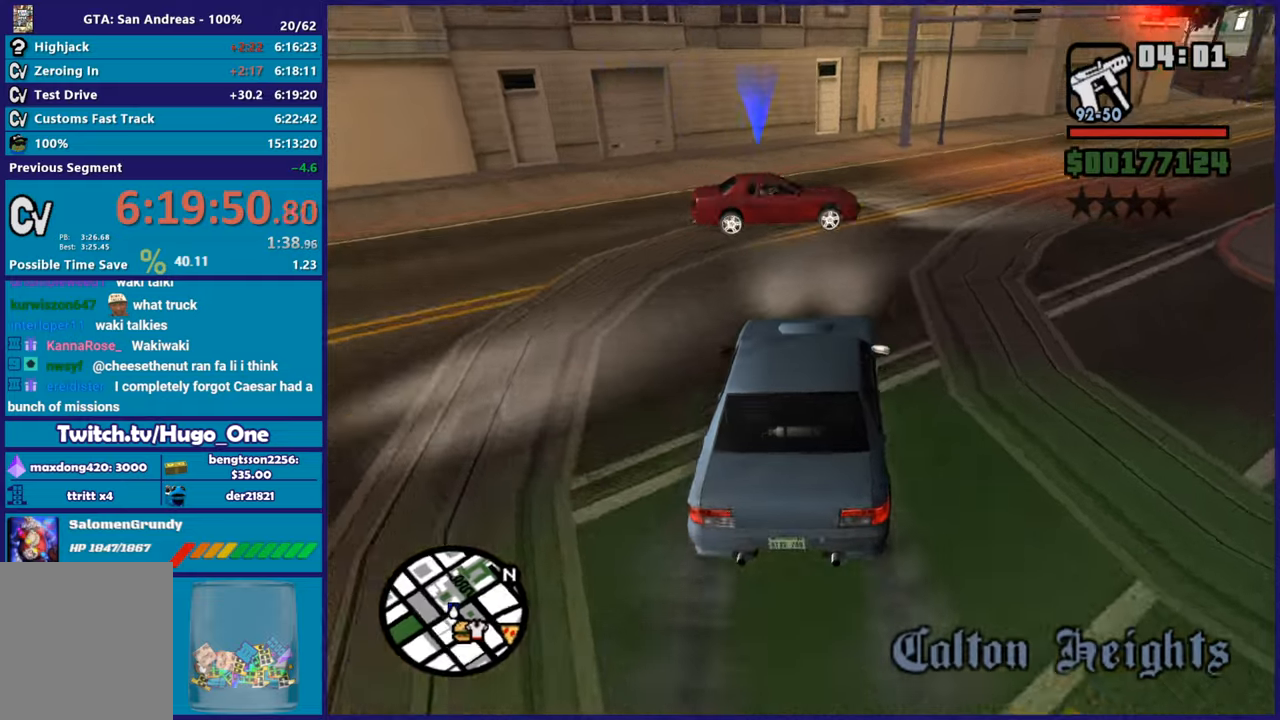
{"buttons": ["R2"], "left_stick": "center", "right_stick": "down-right", "button_events": []}
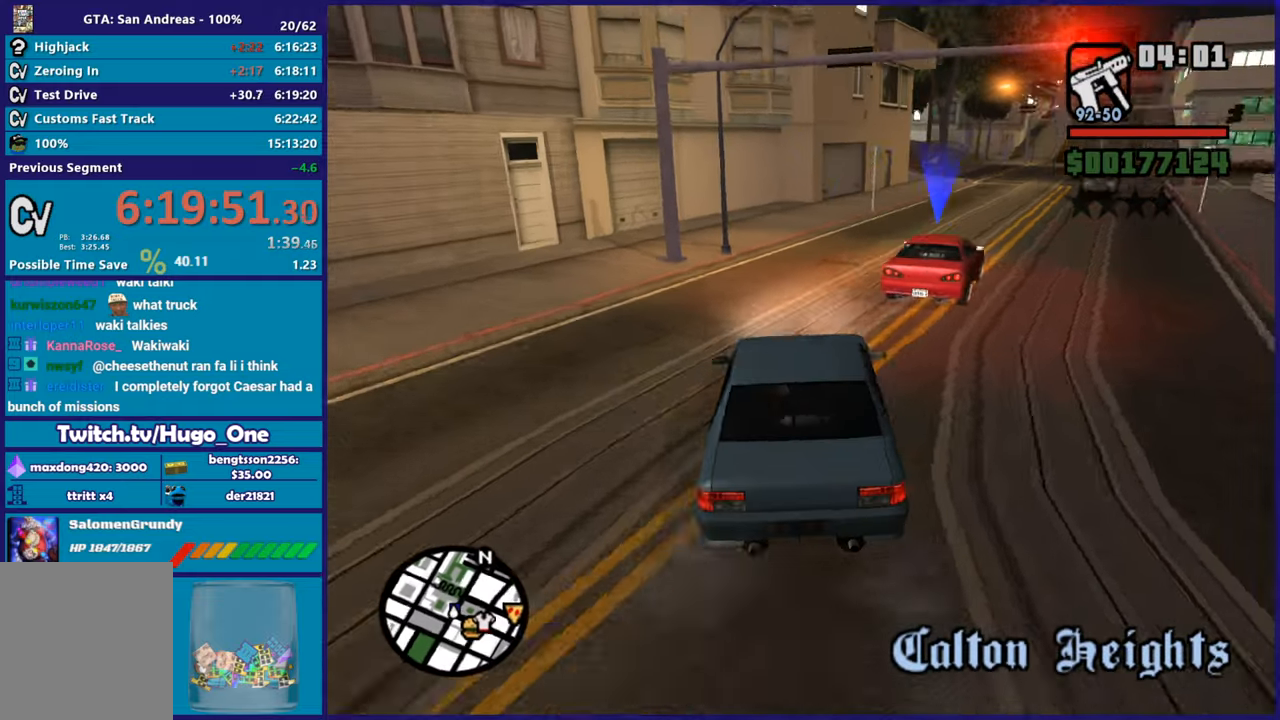
{"buttons": ["R2"], "left_stick": "center", "right_stick": "down", "button_events": []}
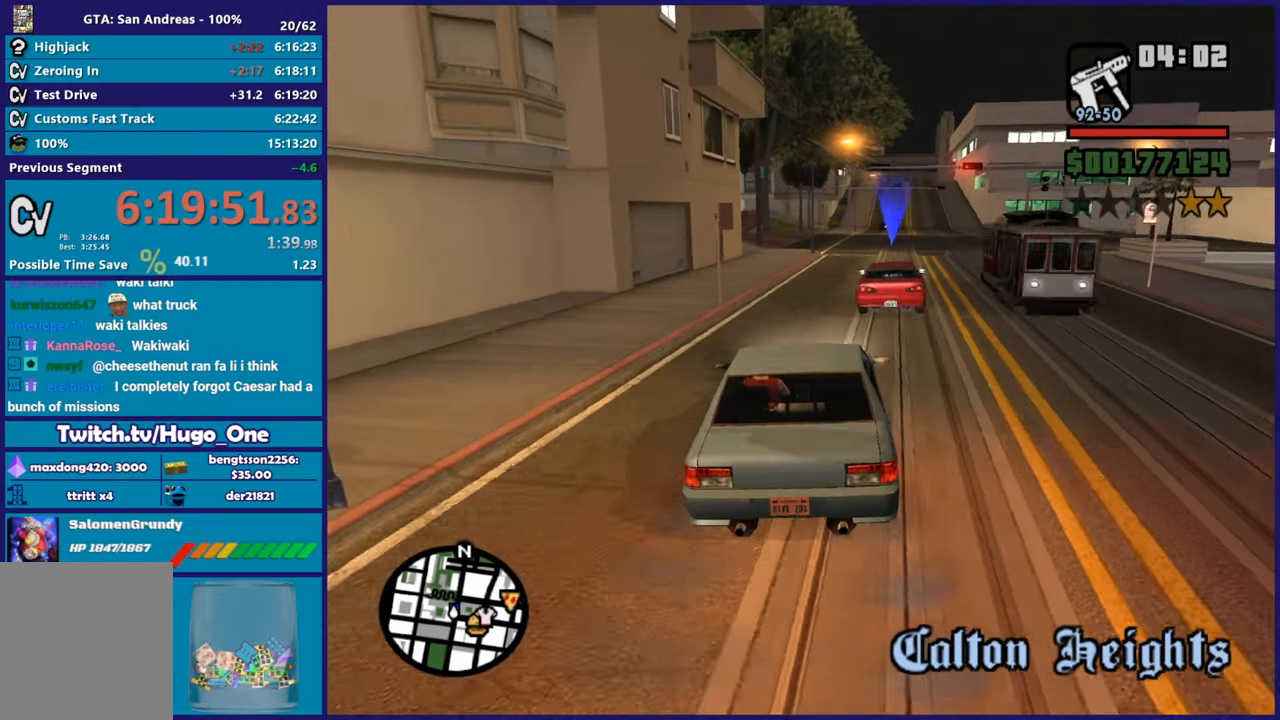
{"buttons": ["R2"], "left_stick": "down-right", "right_stick": "down-left", "button_events": []}
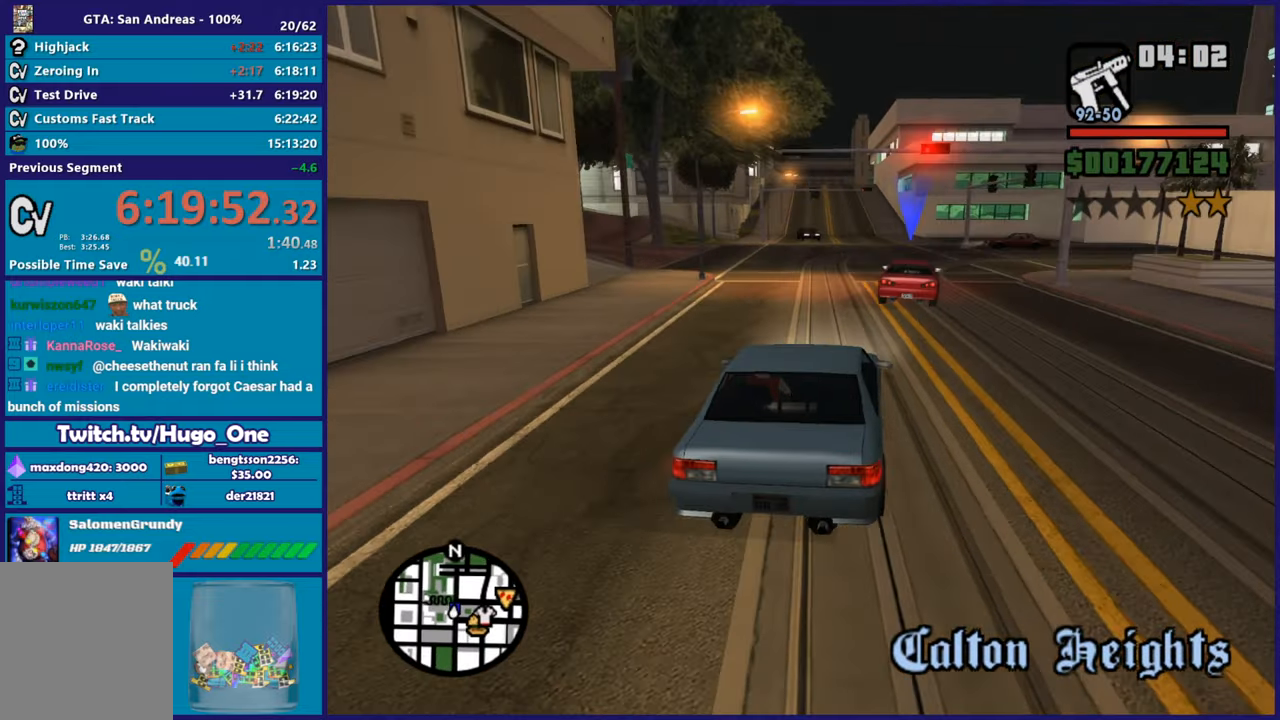
{"buttons": ["R2"], "left_stick": "center", "right_stick": "down-left", "button_events": []}
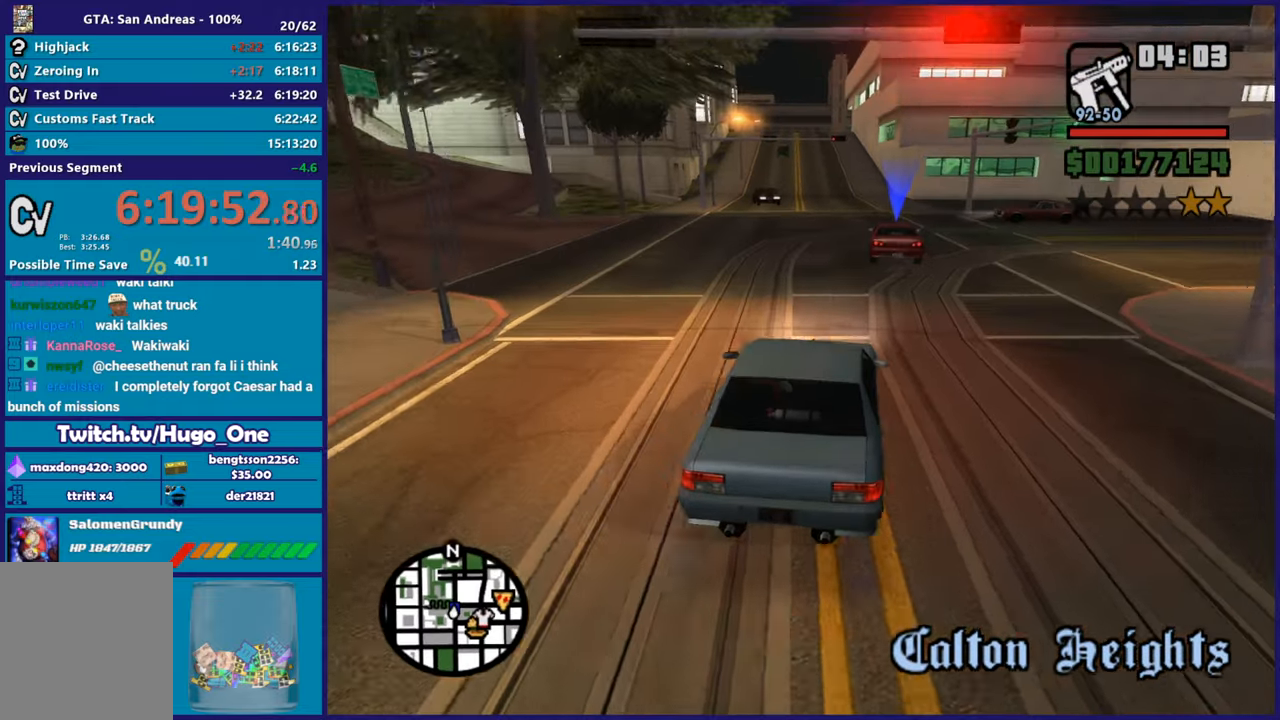
{"buttons": ["R2"], "left_stick": "center", "right_stick": "down-left", "button_events": []}
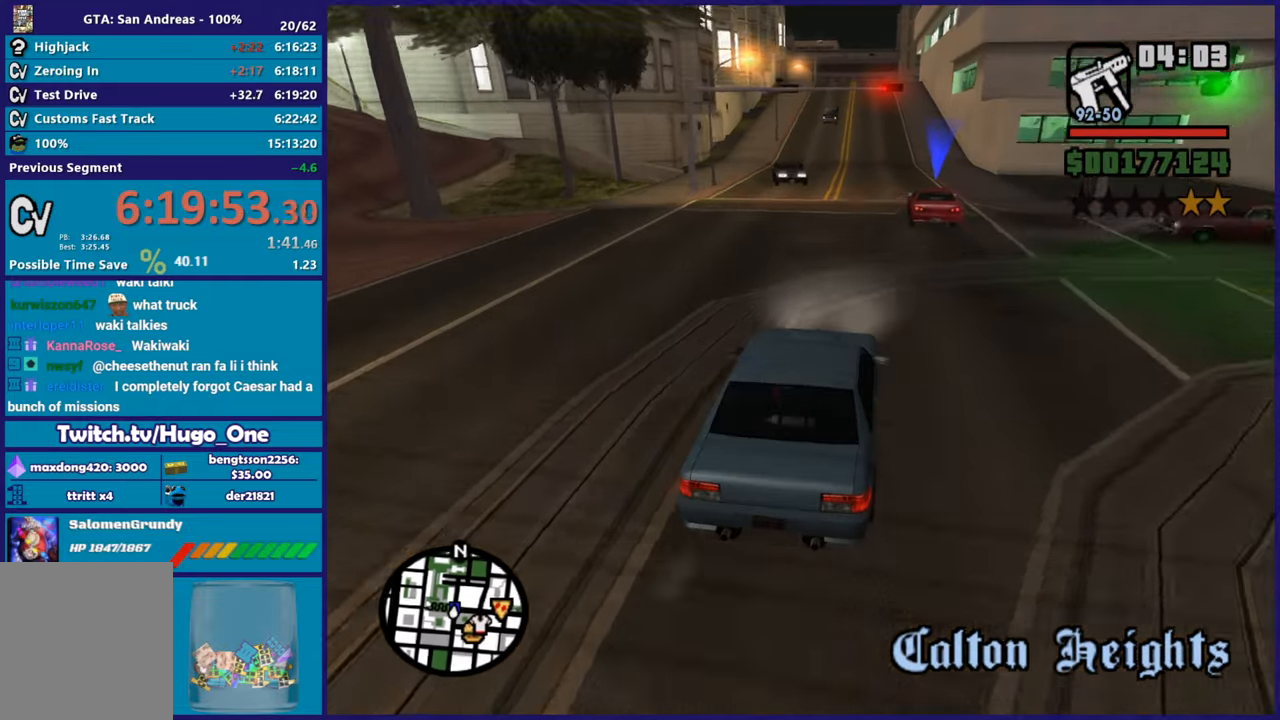
{"buttons": ["R2"], "left_stick": "center", "right_stick": "down-left", "button_events": []}
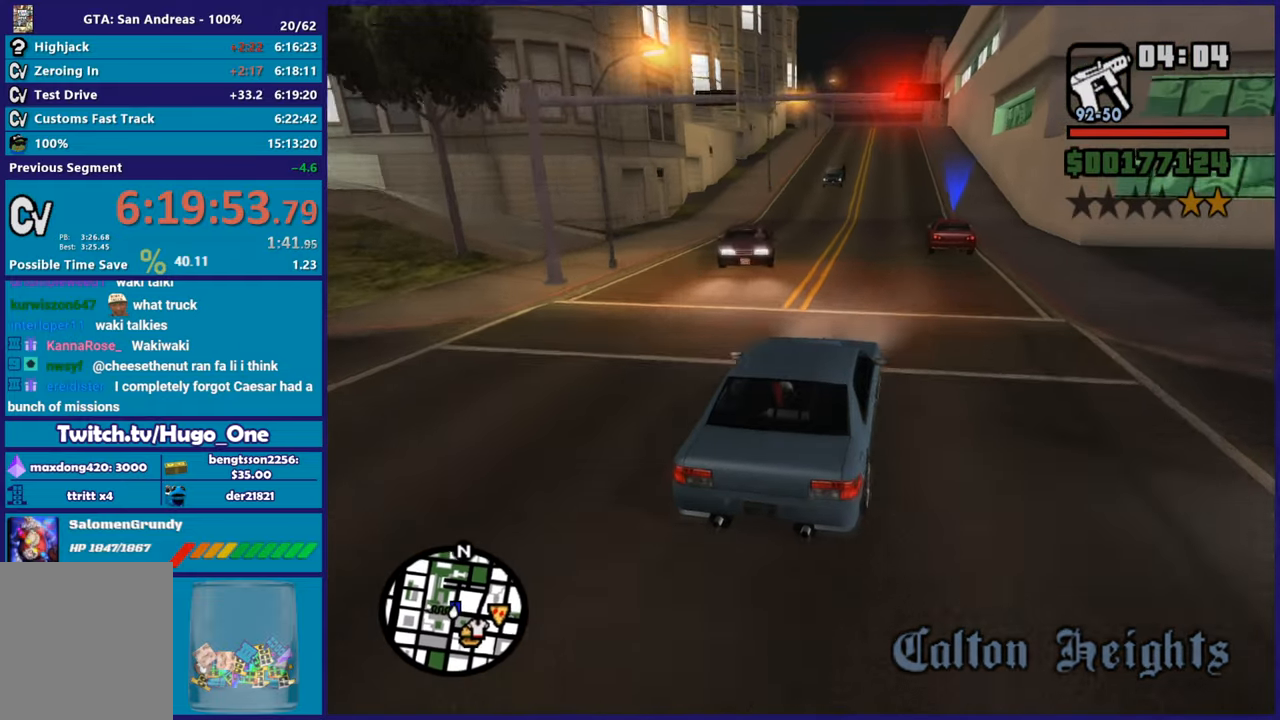
{"buttons": ["R2"], "left_stick": "center", "right_stick": "down-left", "button_events": []}
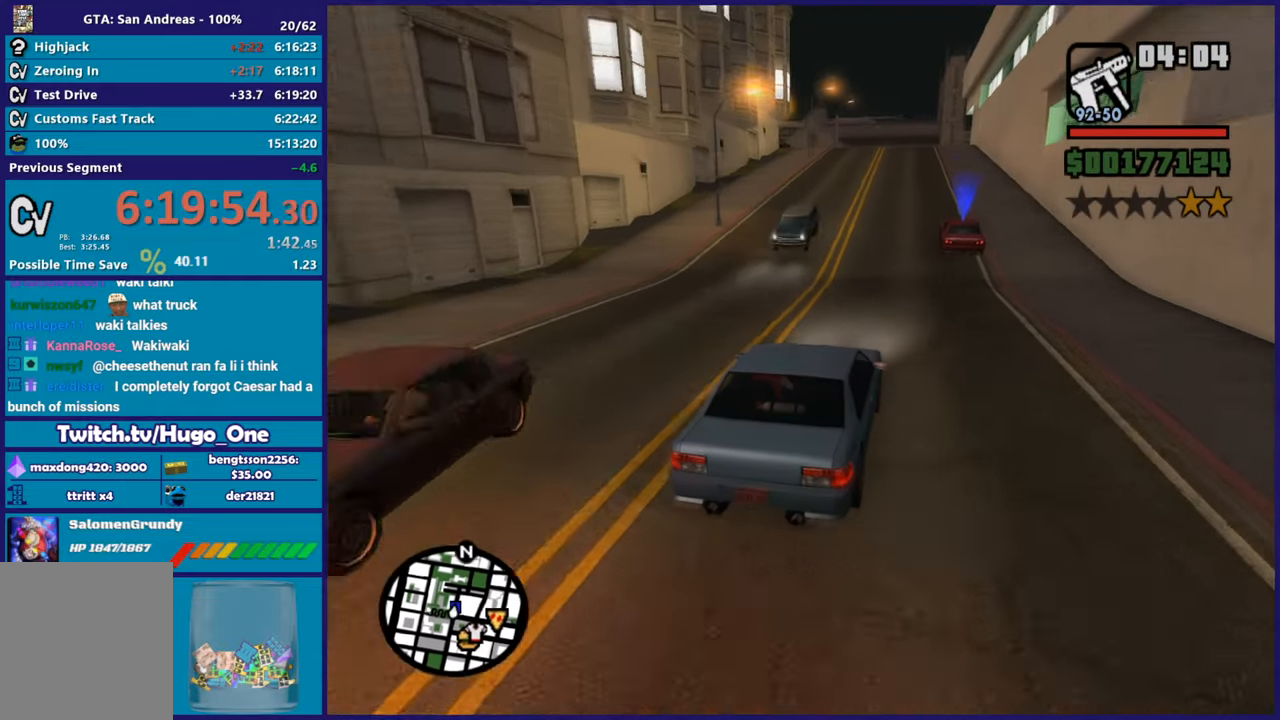
{"buttons": ["R2"], "left_stick": "up-left", "right_stick": "down-left", "button_events": []}
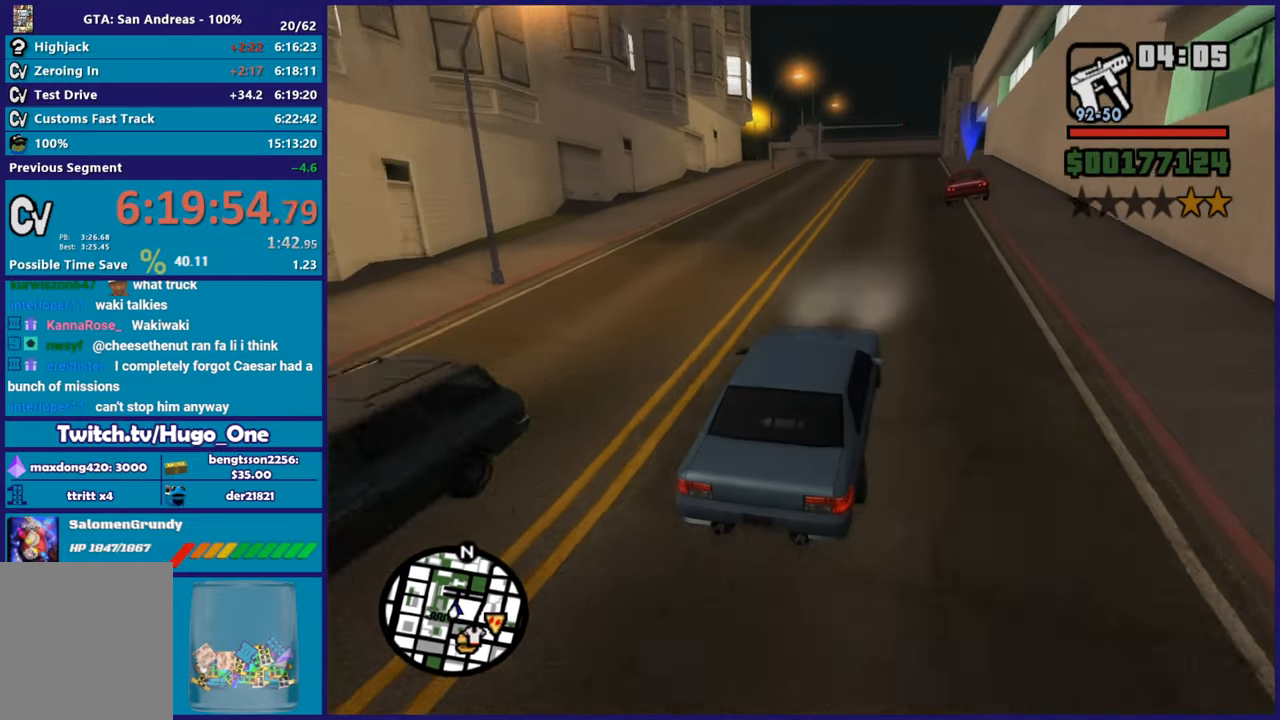
{"buttons": ["R2"], "left_stick": "center", "right_stick": "down-left", "button_events": []}
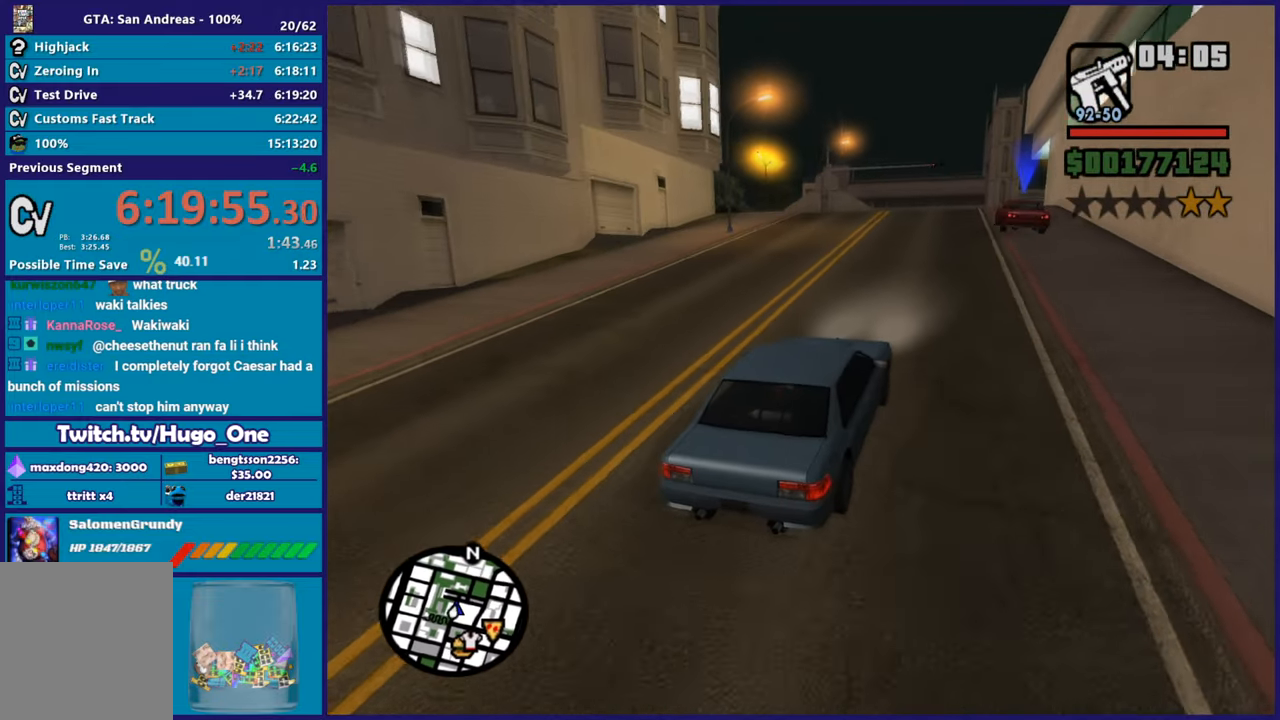
{"buttons": ["R2"], "left_stick": "center", "right_stick": "down-left", "button_events": []}
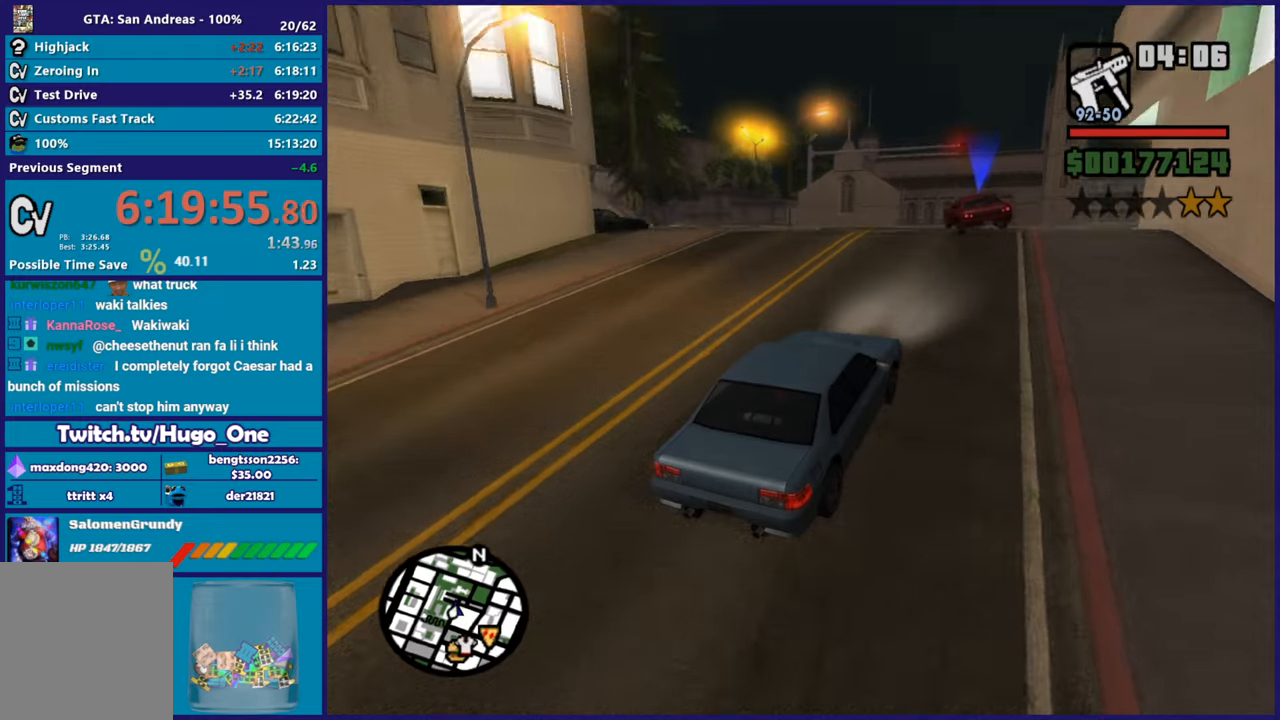
{"buttons": [], "left_stick": "center", "right_stick": "down-left", "button_events": [[184, "R2", "up"]]}
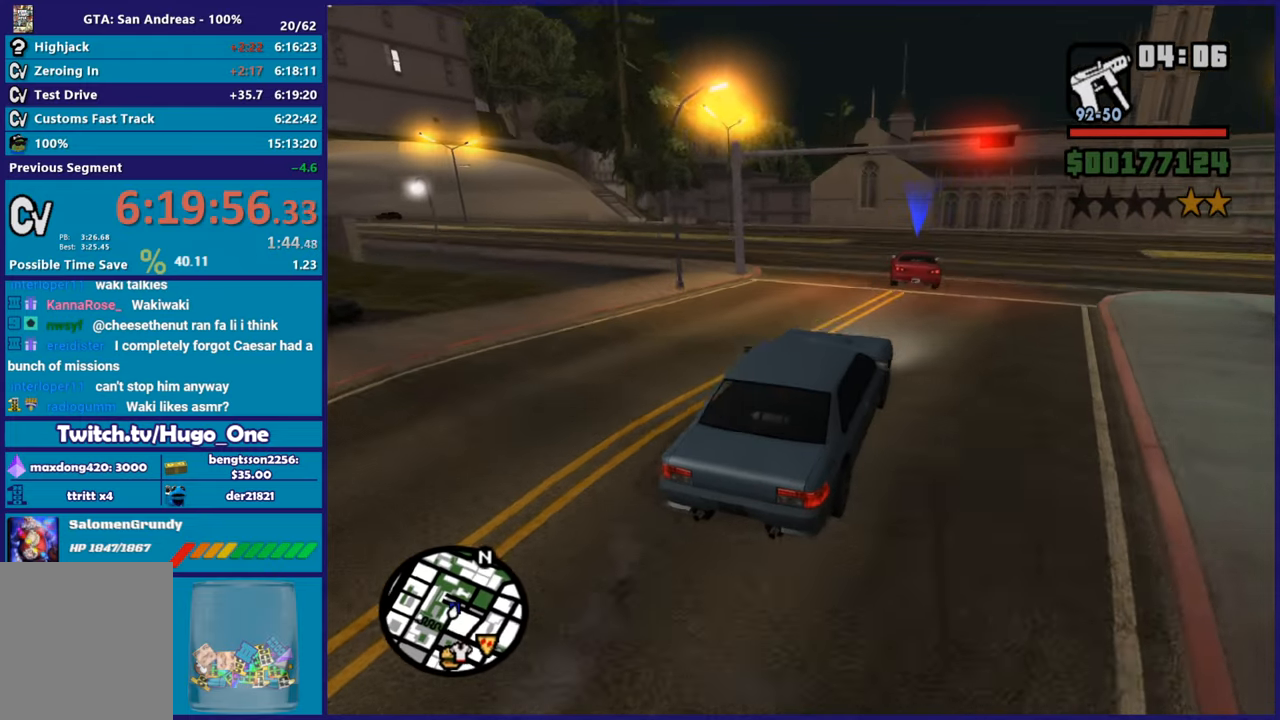
{"buttons": ["R2"], "left_stick": "left", "right_stick": "down-left", "button_events": [[234, "R2", "down"]]}
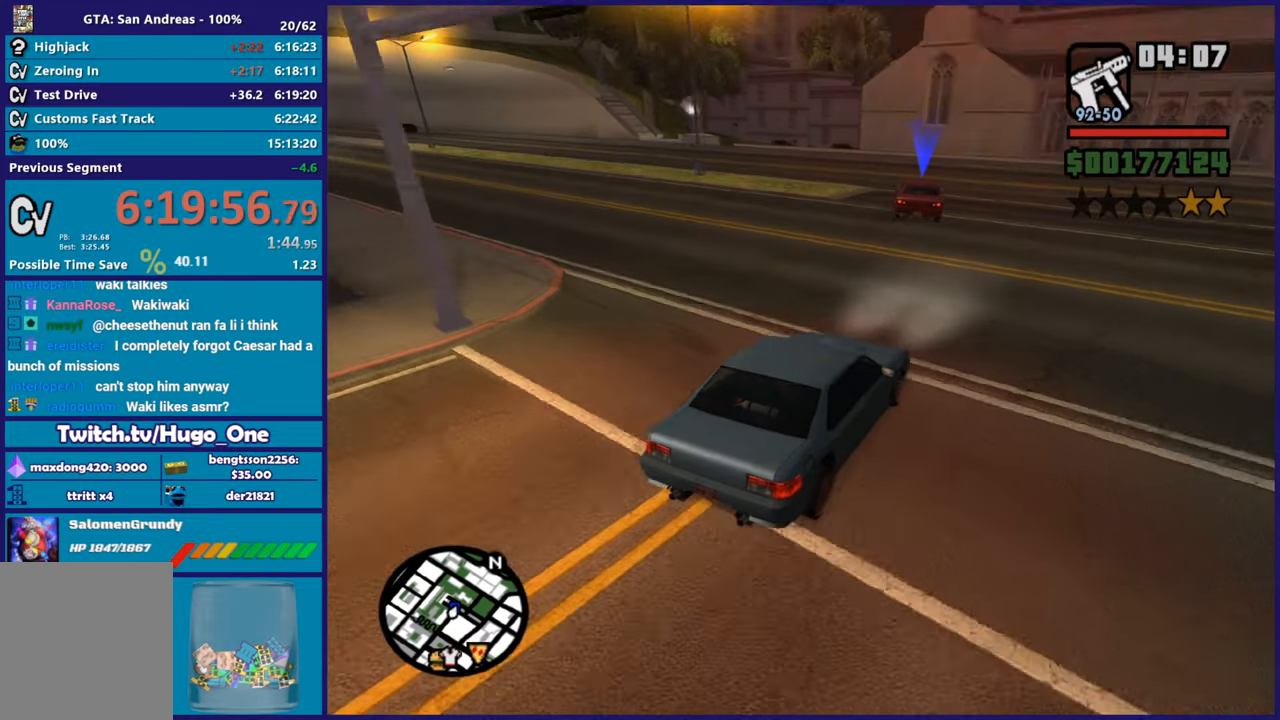
{"buttons": ["R2"], "left_stick": "left", "right_stick": "down-left", "button_events": [[117, "R2", "up"], [368, "R2", "down"]]}
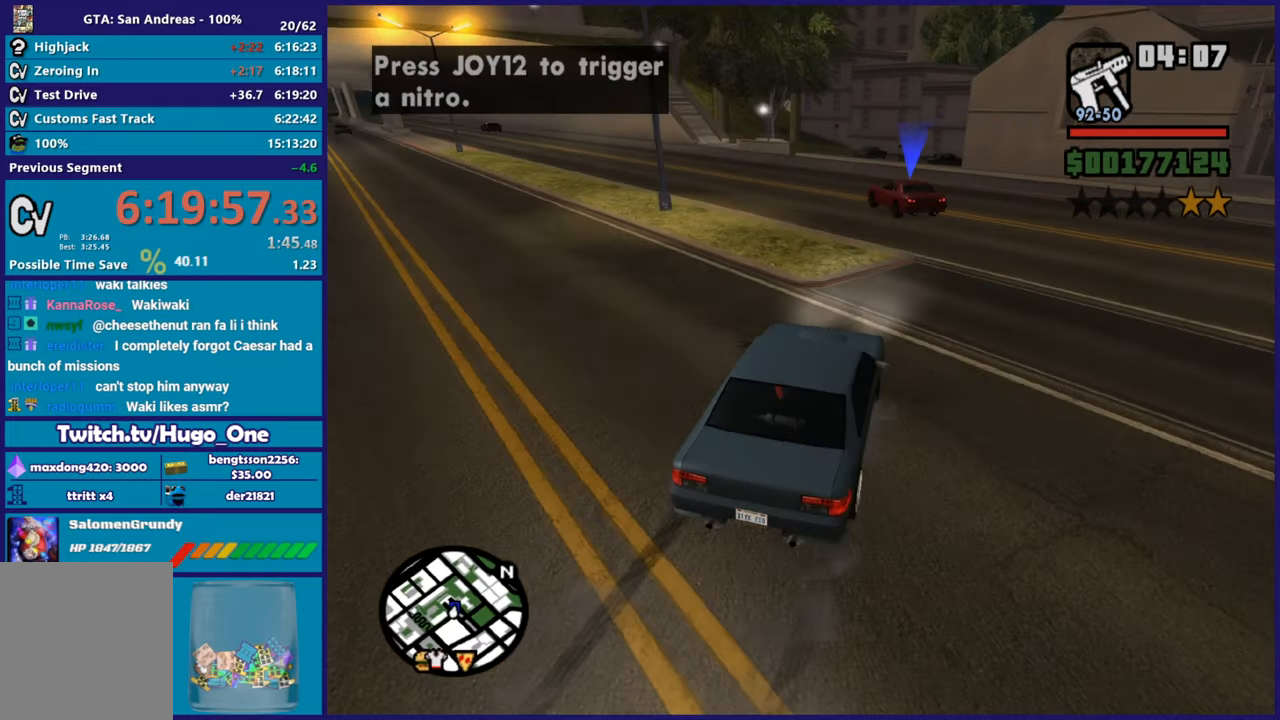
{"buttons": ["R2"], "left_stick": "left", "right_stick": "down-left", "button_events": [[117, "R2", "up"], [334, "R2", "down"]]}
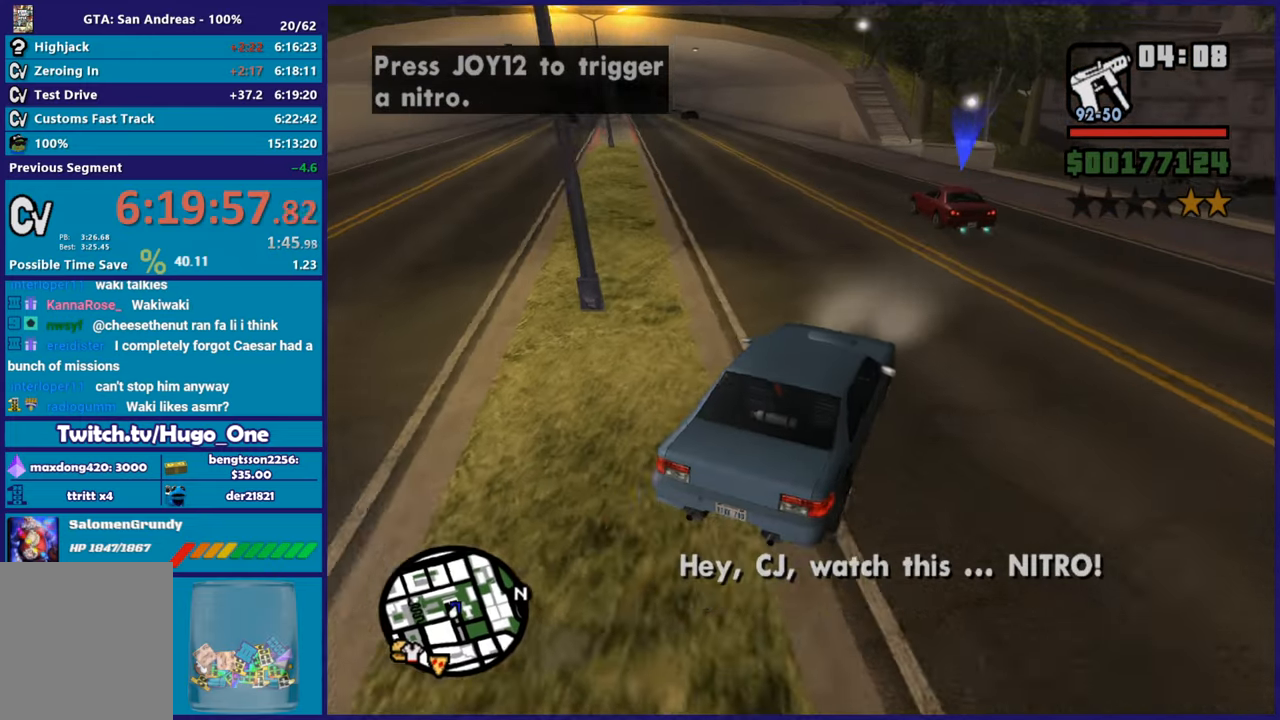
{"buttons": ["R2"], "left_stick": "left", "right_stick": "center", "button_events": []}
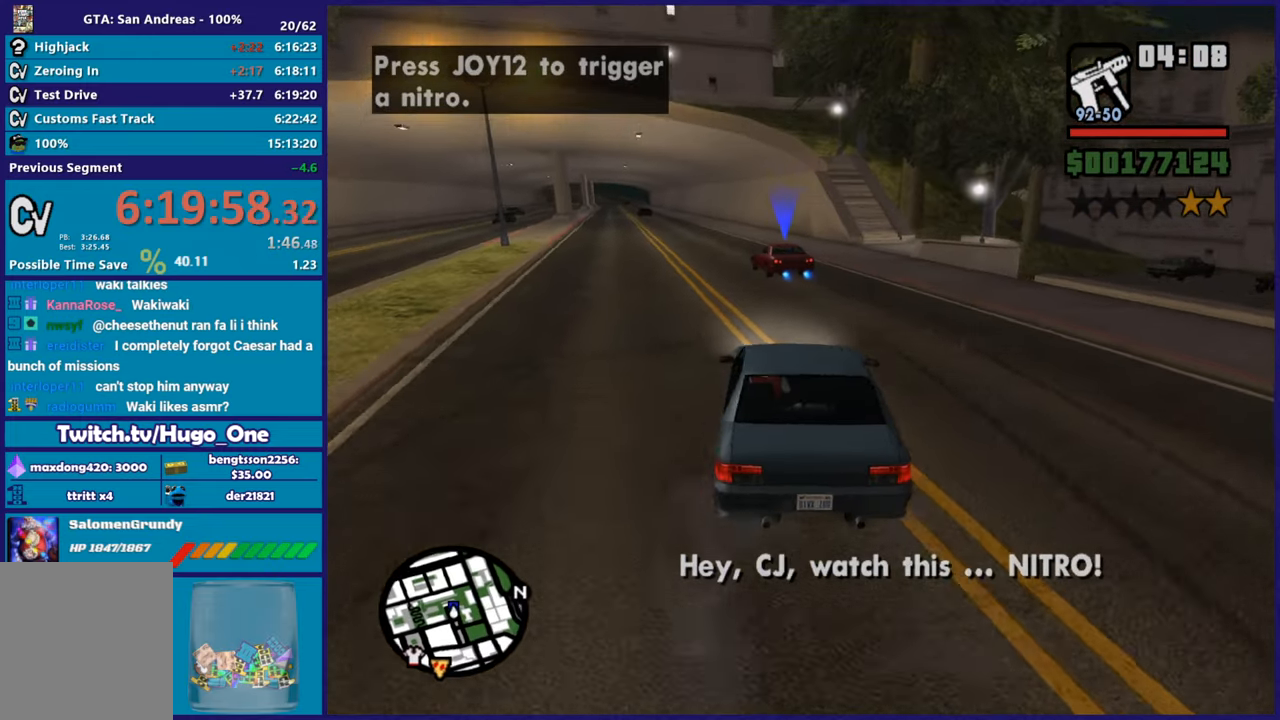
{"buttons": ["R2"], "left_stick": "up-left", "right_stick": "center", "button_events": []}
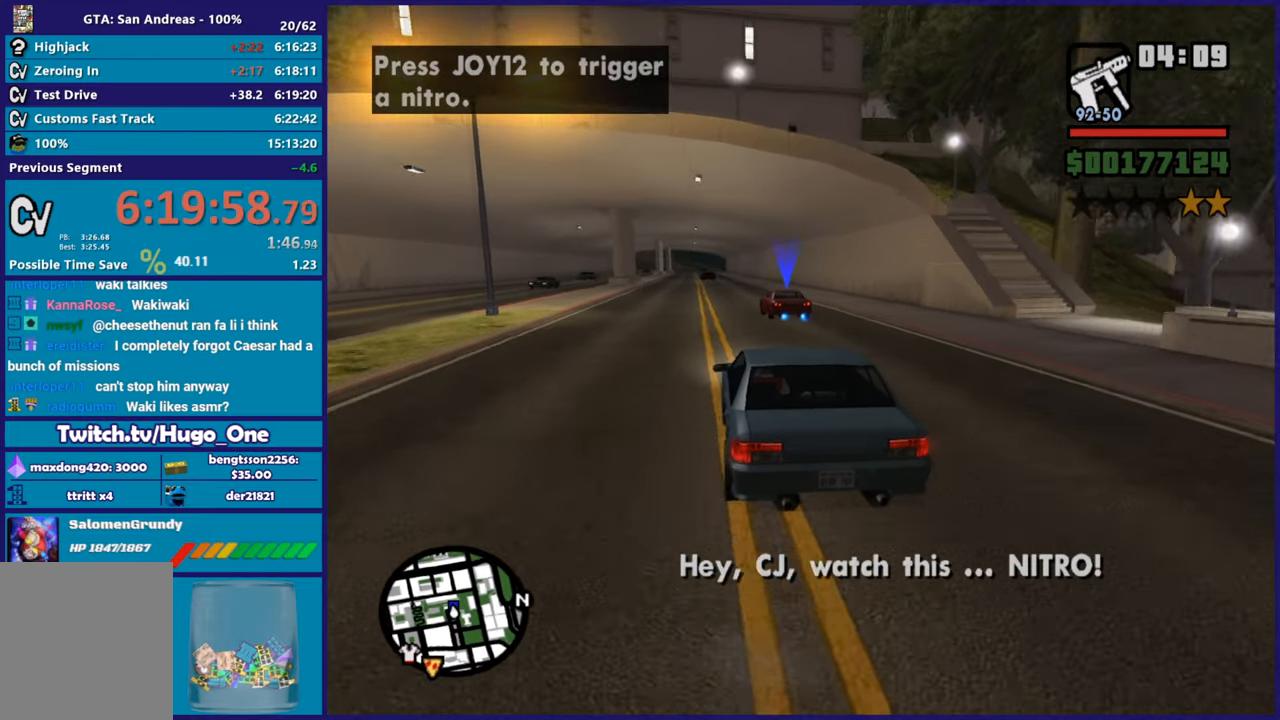
{"buttons": ["B", "R2"], "left_stick": "center", "right_stick": "center", "button_events": [[367, "B", "down"]]}
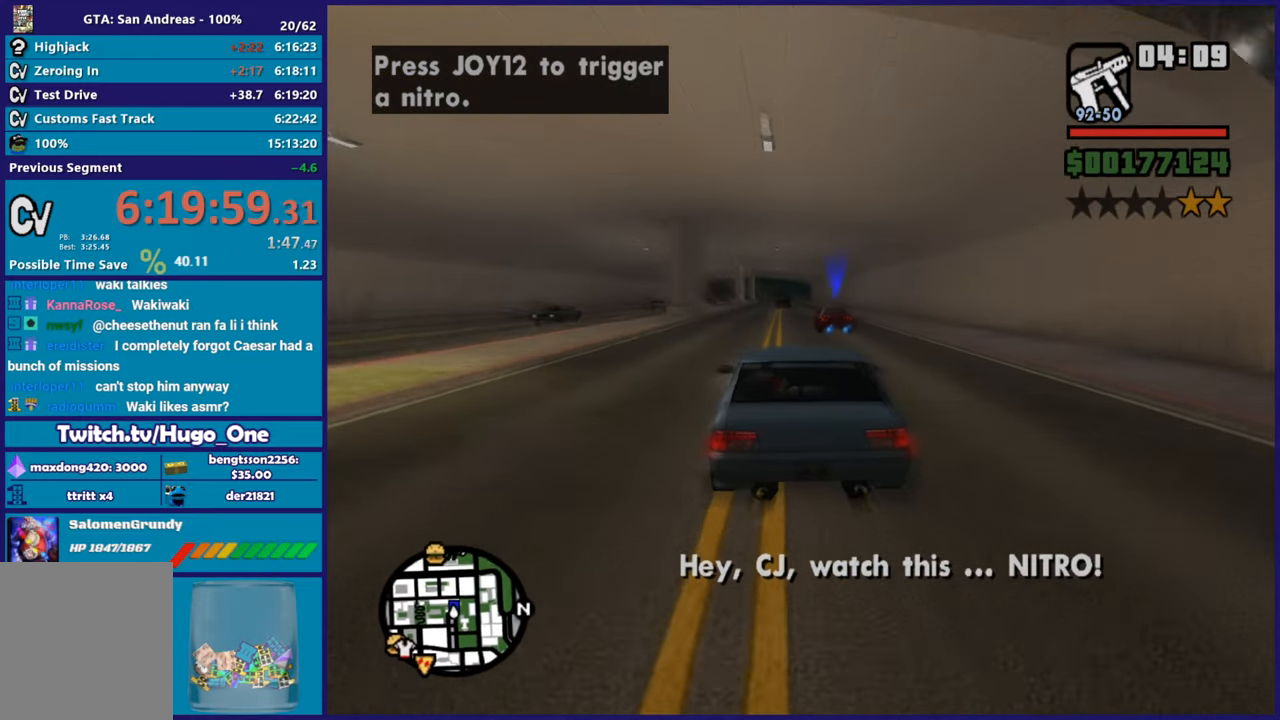
{"buttons": ["R2"], "left_stick": "center", "right_stick": "center", "button_events": [[17, "B", "up"]]}
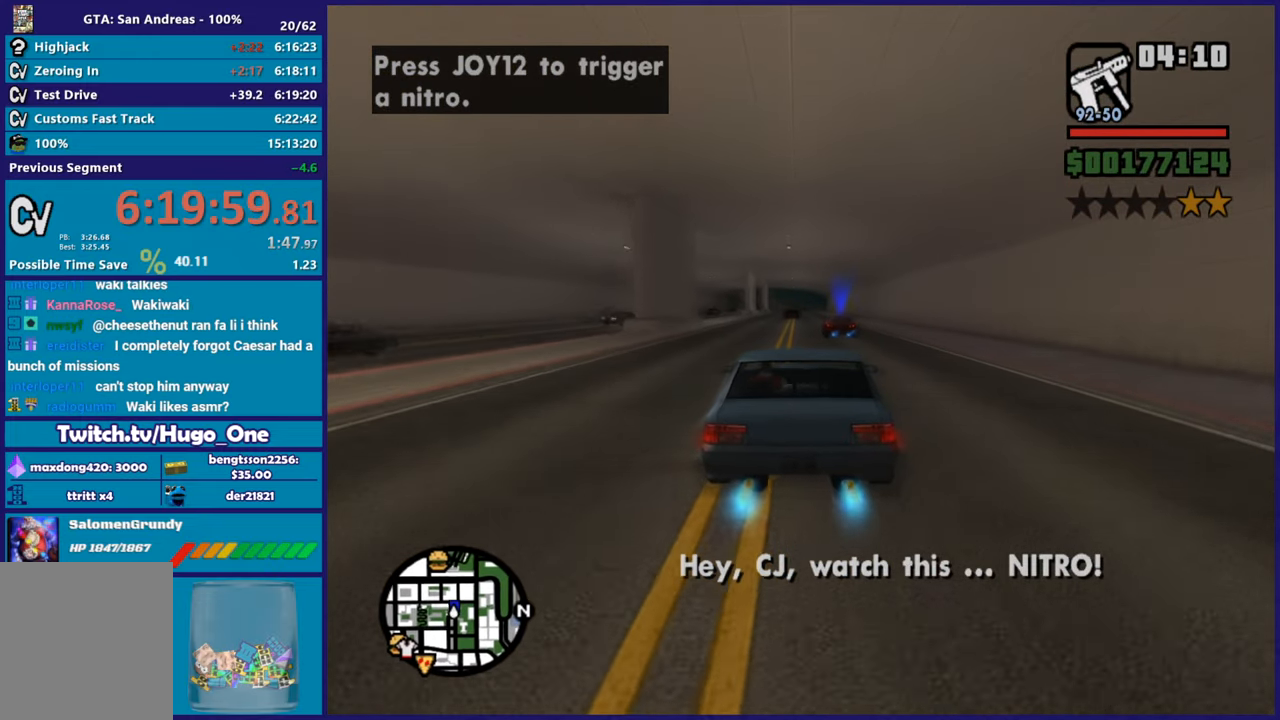
{"buttons": ["R2"], "left_stick": "center", "right_stick": "center", "button_events": []}
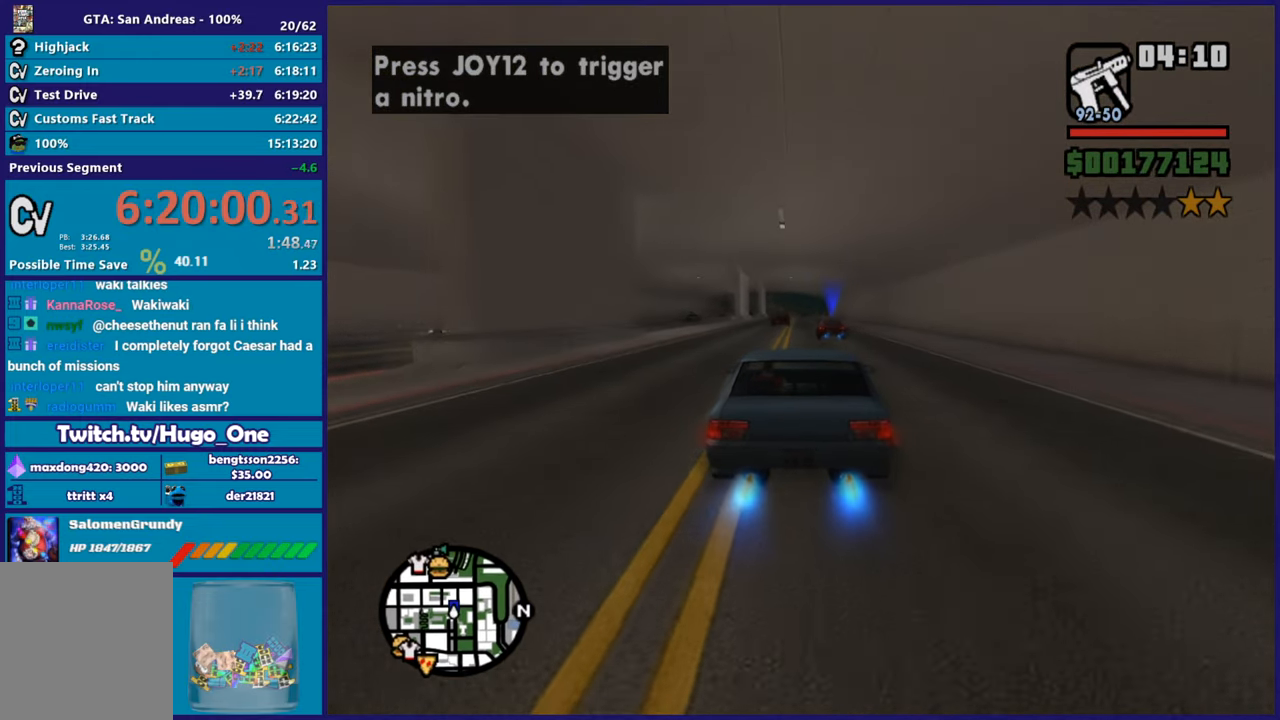
{"buttons": ["R2"], "left_stick": "center", "right_stick": "down-left", "button_events": []}